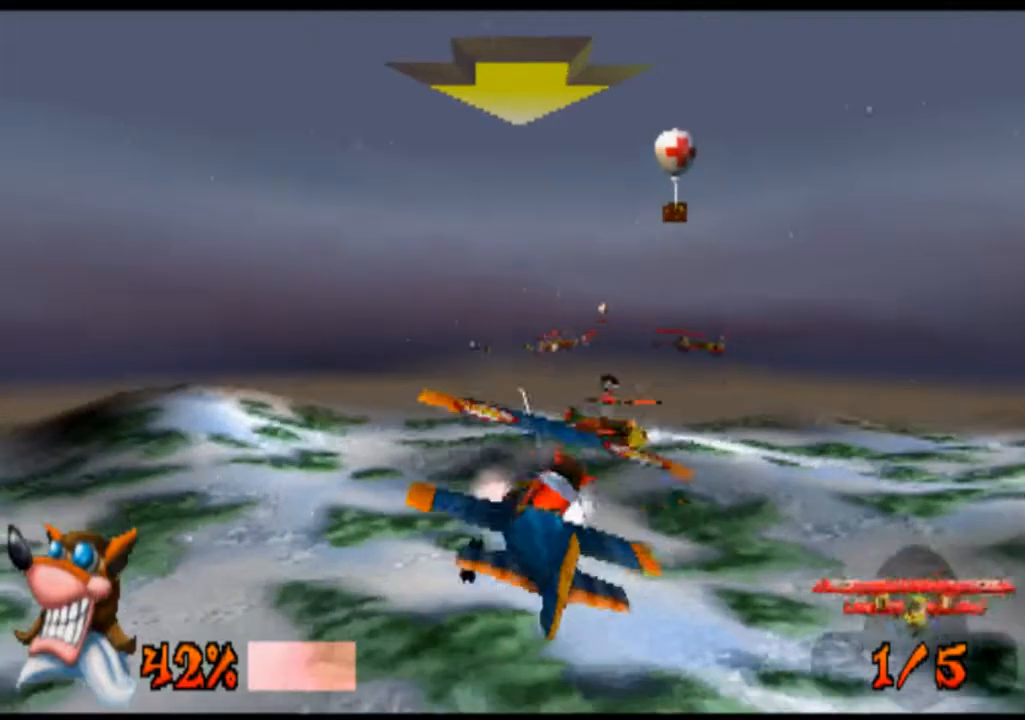
Gameplay with a controller (PlayStation layout); each line is a JSON object with the inputs held at the frame after it. "events" lists button and stick changes between this image and that frame as [ms after this image, input, new state], when the widget could be followed in between. Not read: L3 R3 right_stick.
{"buttons": ["SQUARE", "R1"], "left_stick": "down", "events": [[133, "SQUARE", "up"], [233, "left_stick", "down"], [267, "SQUARE", "down"], [367, "SQUARE", "up"], [467, "SQUARE", "down"]]}
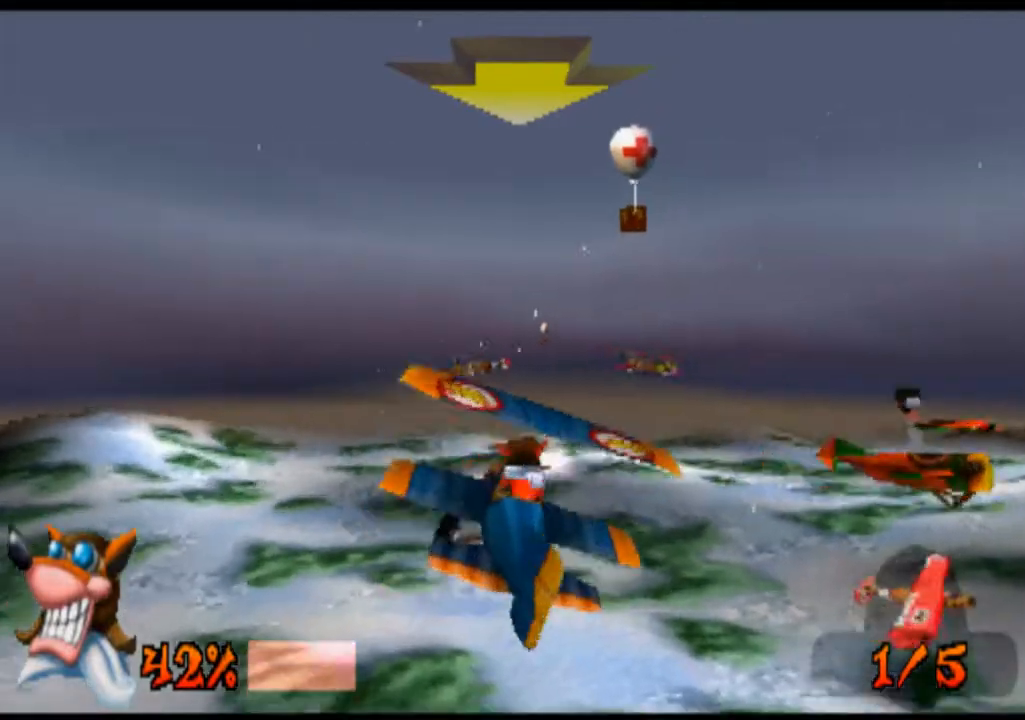
{"buttons": ["R1"], "left_stick": "center", "events": [[133, "SQUARE", "up"], [433, "left_stick", "center"]]}
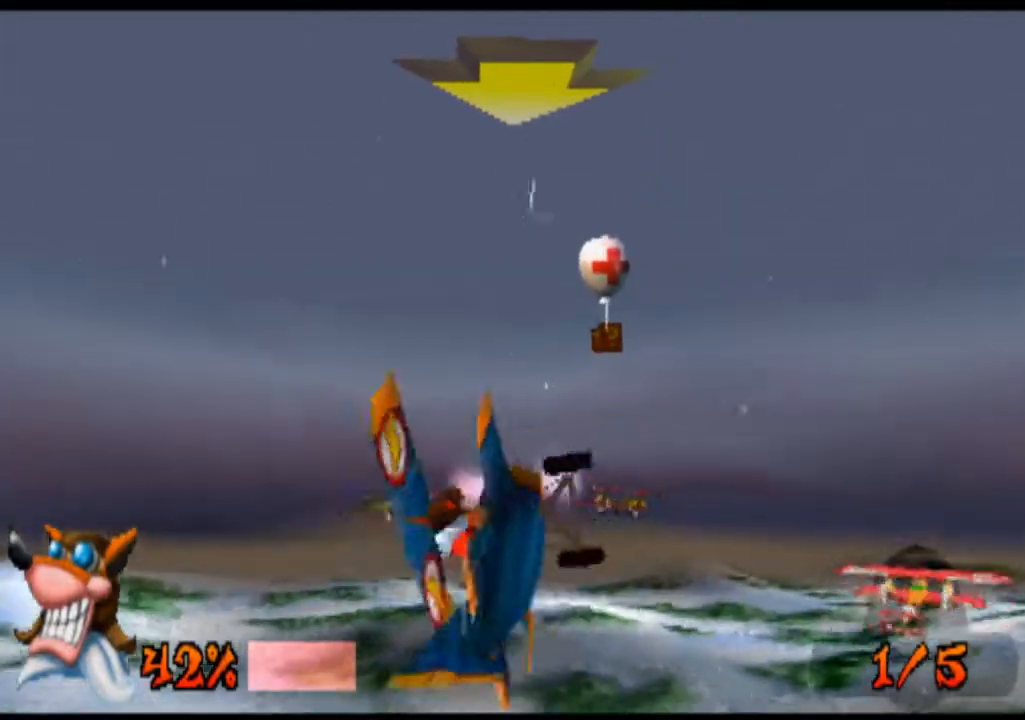
{"buttons": ["R1"], "left_stick": "right", "events": [[233, "left_stick", "right"]]}
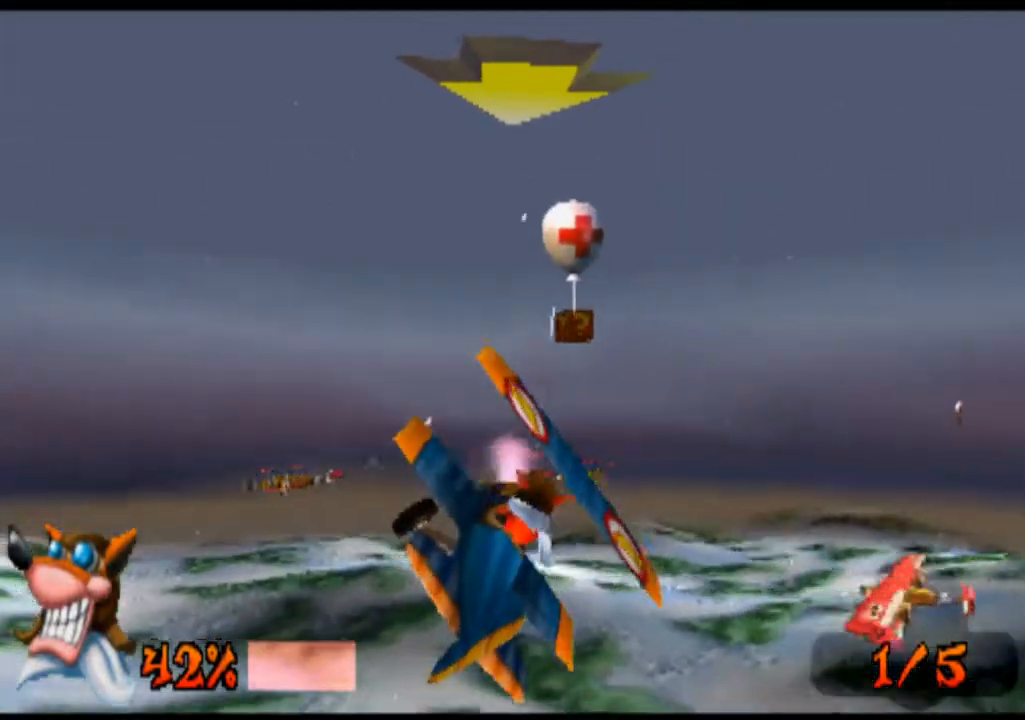
{"buttons": ["R1"], "left_stick": "down-left", "events": [[300, "left_stick", "left"], [433, "left_stick", "down-left"]]}
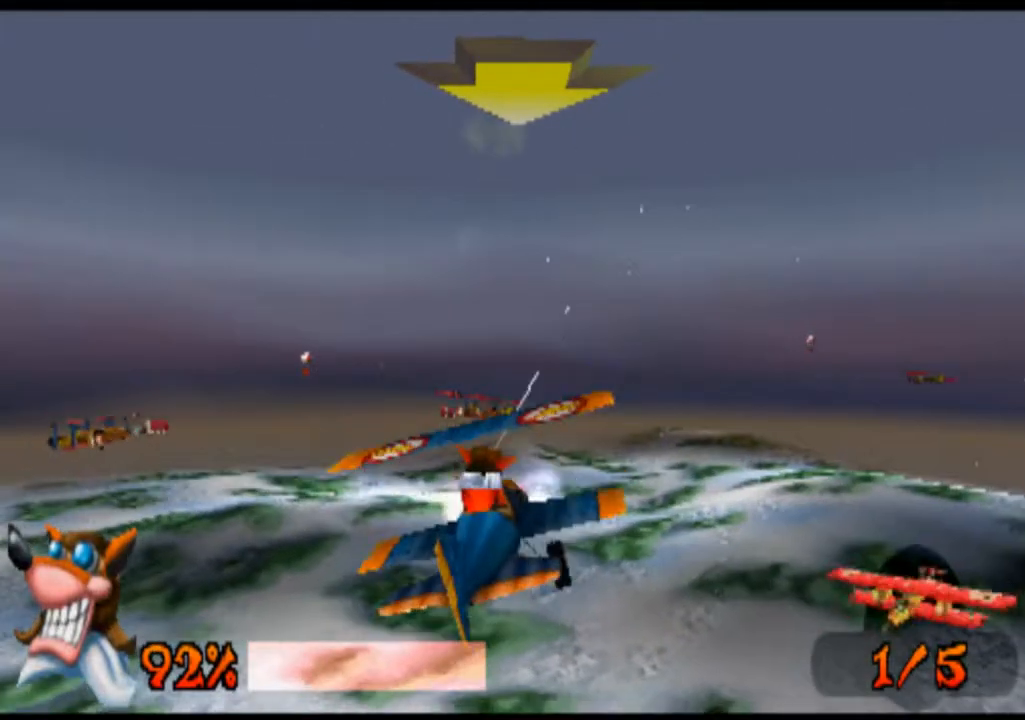
{"buttons": ["R1"], "left_stick": "center", "events": [[167, "left_stick", "left"], [433, "left_stick", "center"]]}
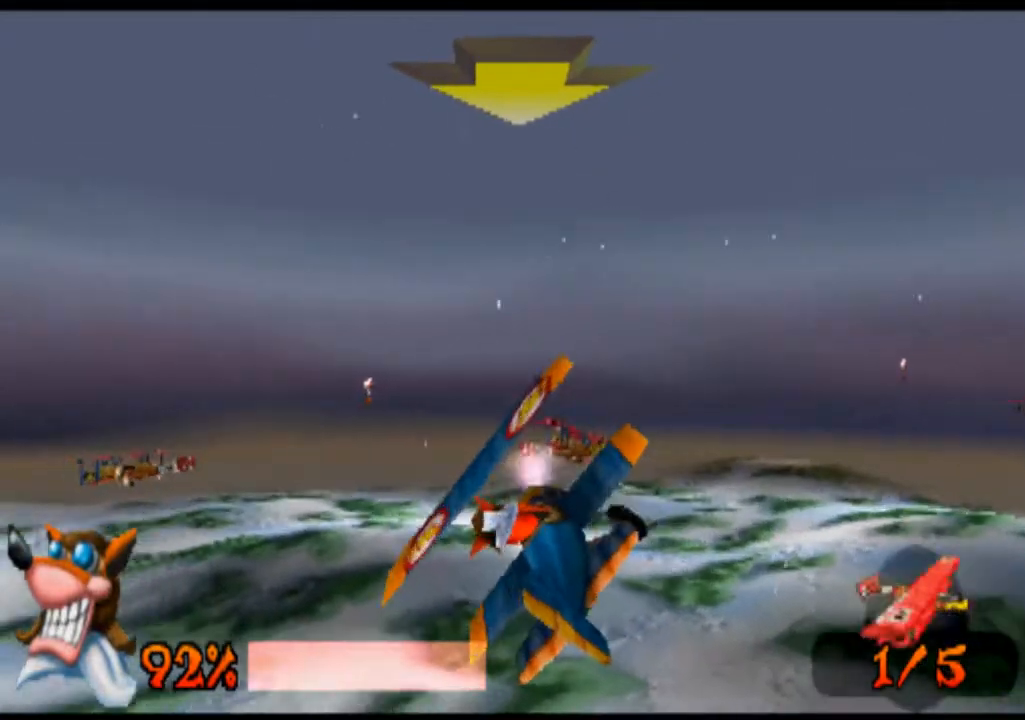
{"buttons": ["R1"], "left_stick": "center", "events": [[100, "left_stick", "up-left"], [500, "left_stick", "center"]]}
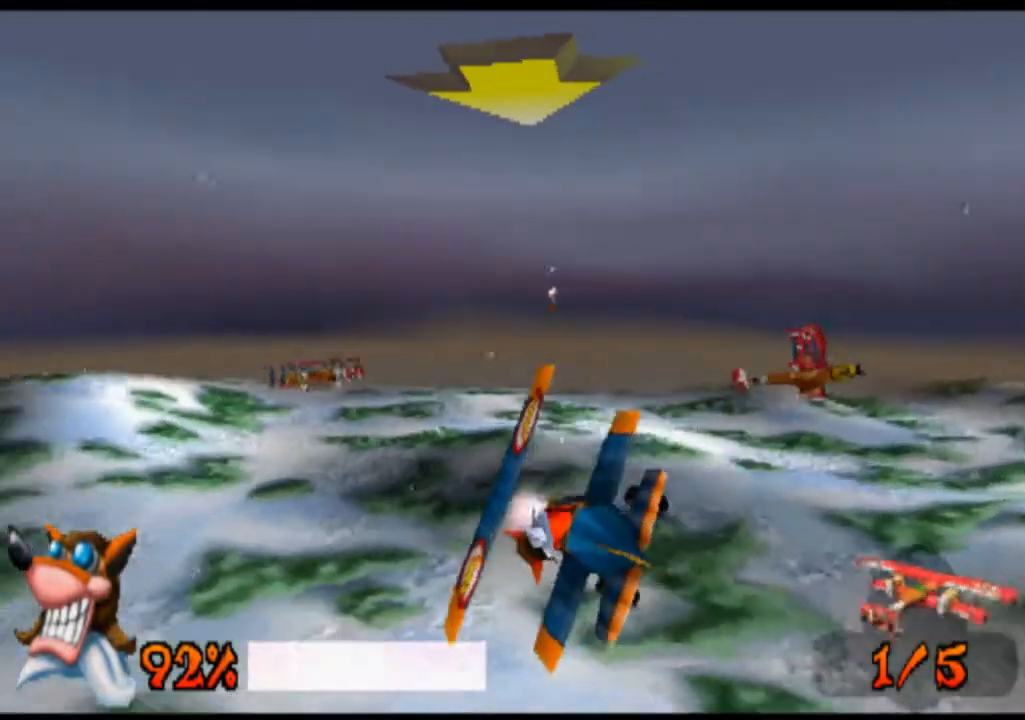
{"buttons": ["R1"], "left_stick": "right", "events": [[300, "left_stick", "right"]]}
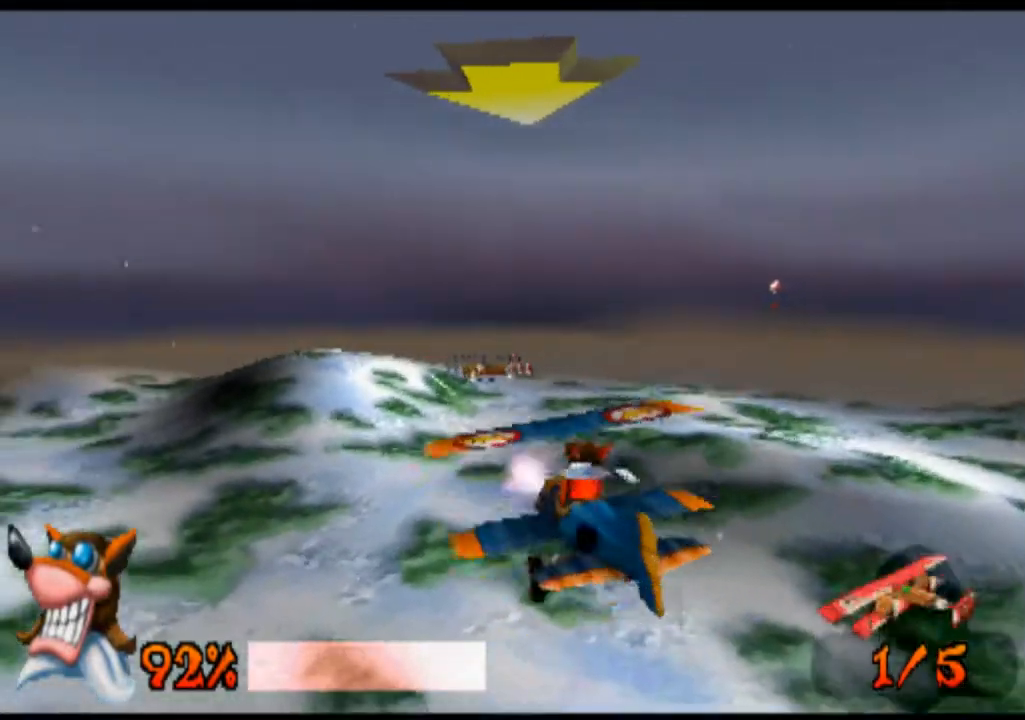
{"buttons": ["R1"], "left_stick": "center", "events": [[67, "left_stick", "center"]]}
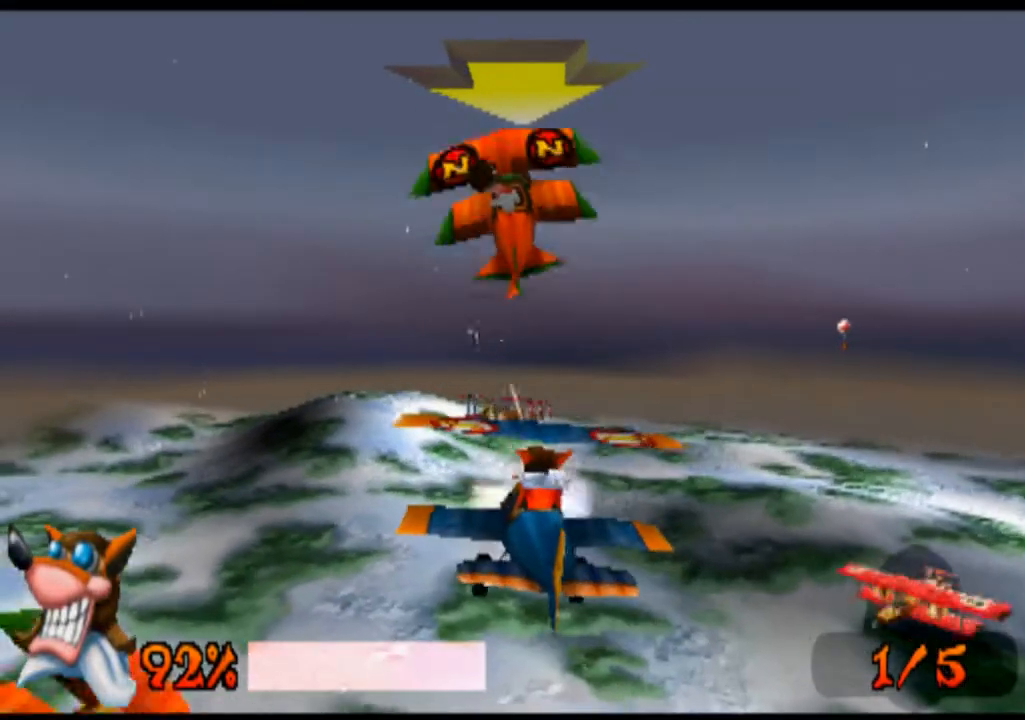
{"buttons": ["R1"], "left_stick": "up", "events": [[233, "SQUARE", "down"], [300, "left_stick", "up"], [467, "SQUARE", "up"]]}
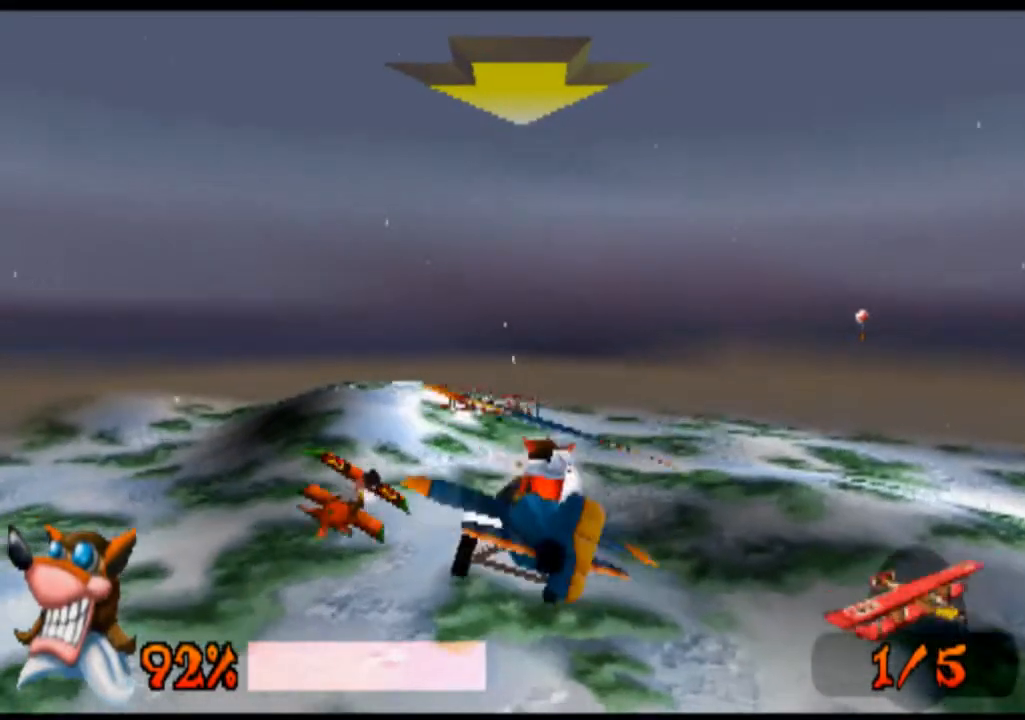
{"buttons": ["R1"], "left_stick": "center", "events": [[233, "left_stick", "center"]]}
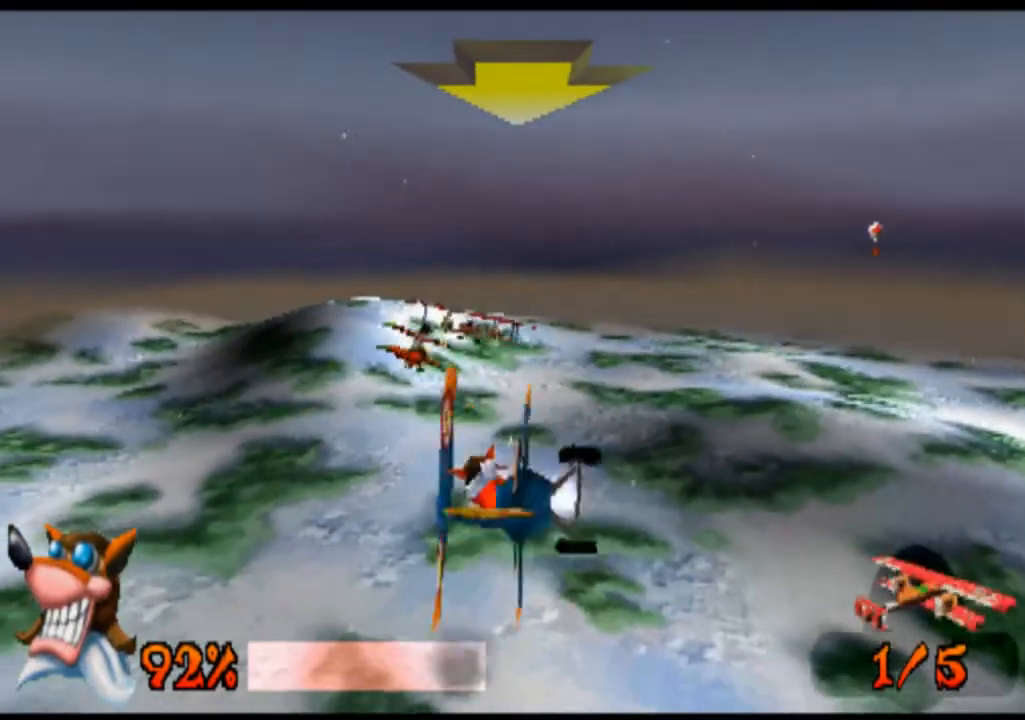
{"buttons": ["R1"], "left_stick": "center", "events": [[200, "left_stick", "left"], [367, "left_stick", "center"]]}
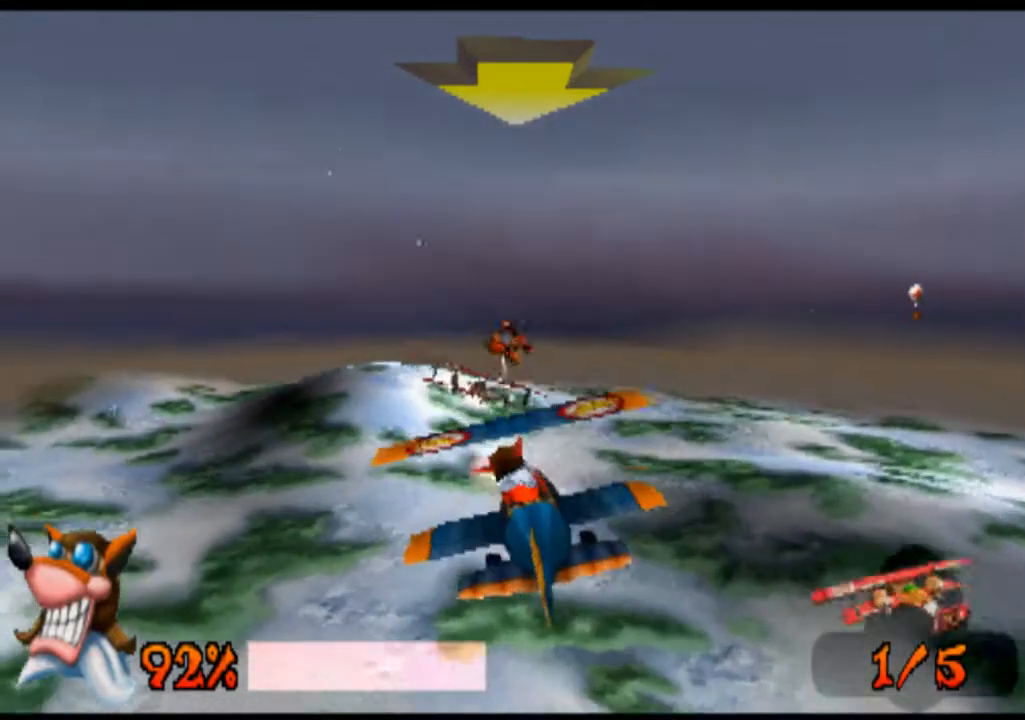
{"buttons": ["R1"], "left_stick": "center", "events": [[200, "left_stick", "up"], [500, "left_stick", "center"]]}
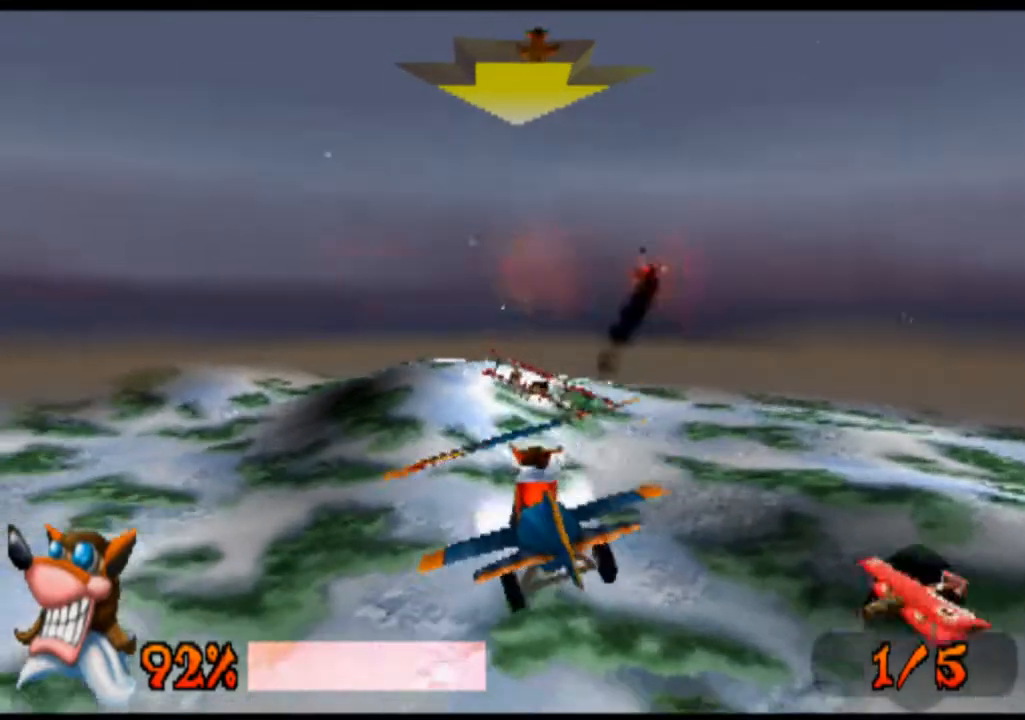
{"buttons": ["R1"], "left_stick": "center", "events": [[200, "left_stick", "right"], [400, "left_stick", "center"]]}
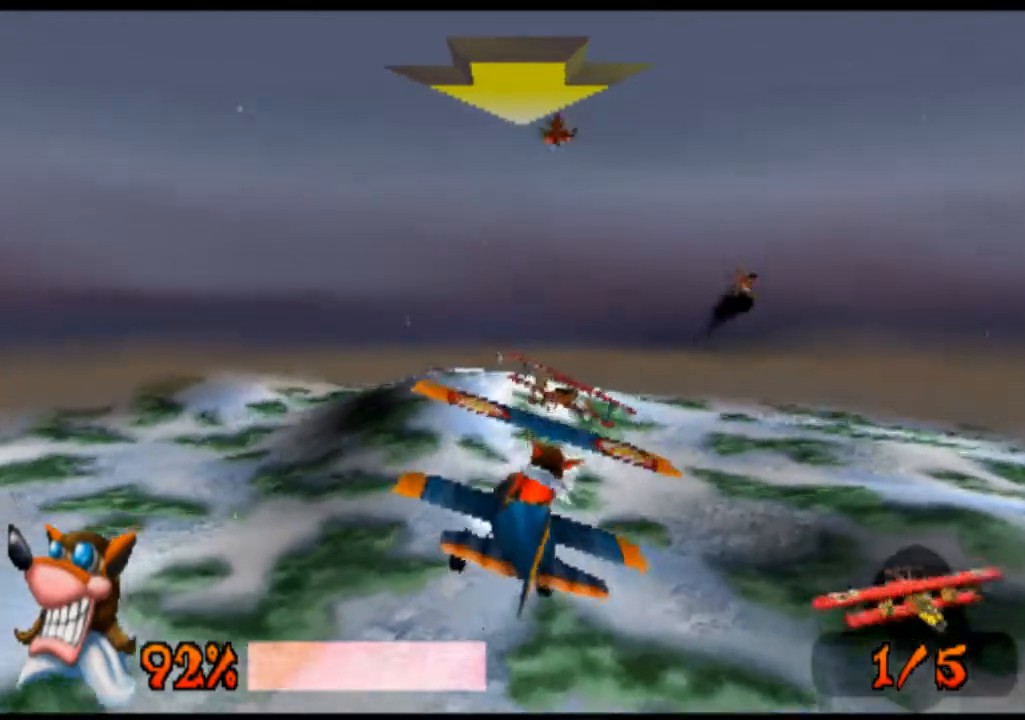
{"buttons": ["R1"], "left_stick": "center", "events": [[300, "SQUARE", "down"], [500, "SQUARE", "up"]]}
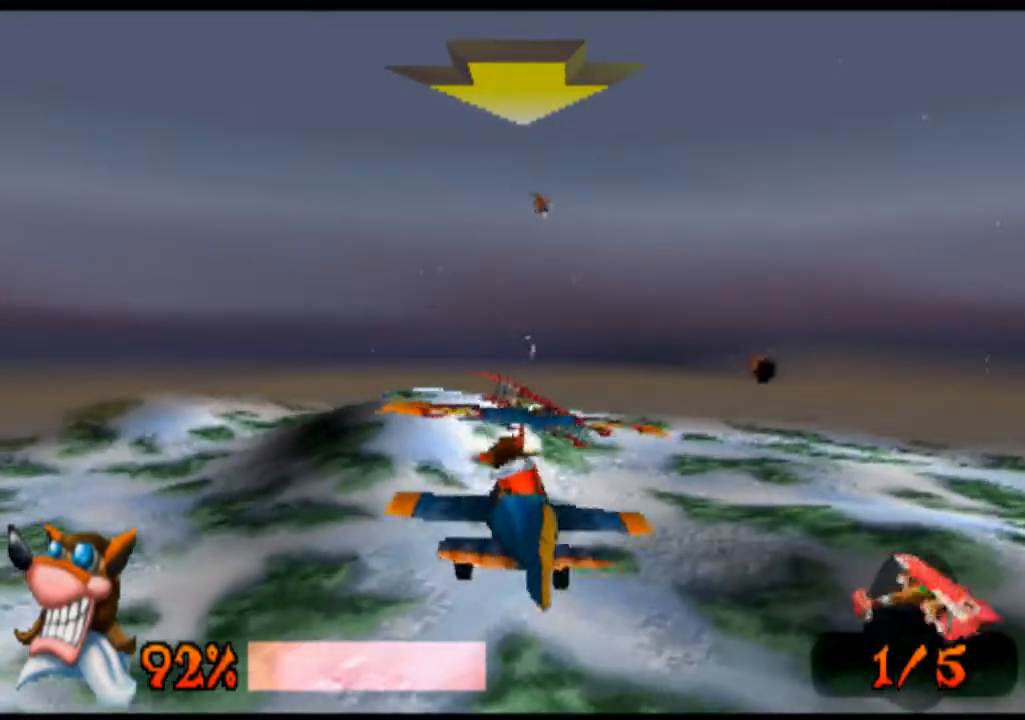
{"buttons": ["R1"], "left_stick": "center", "events": [[33, "left_stick", "down"], [367, "left_stick", "center"]]}
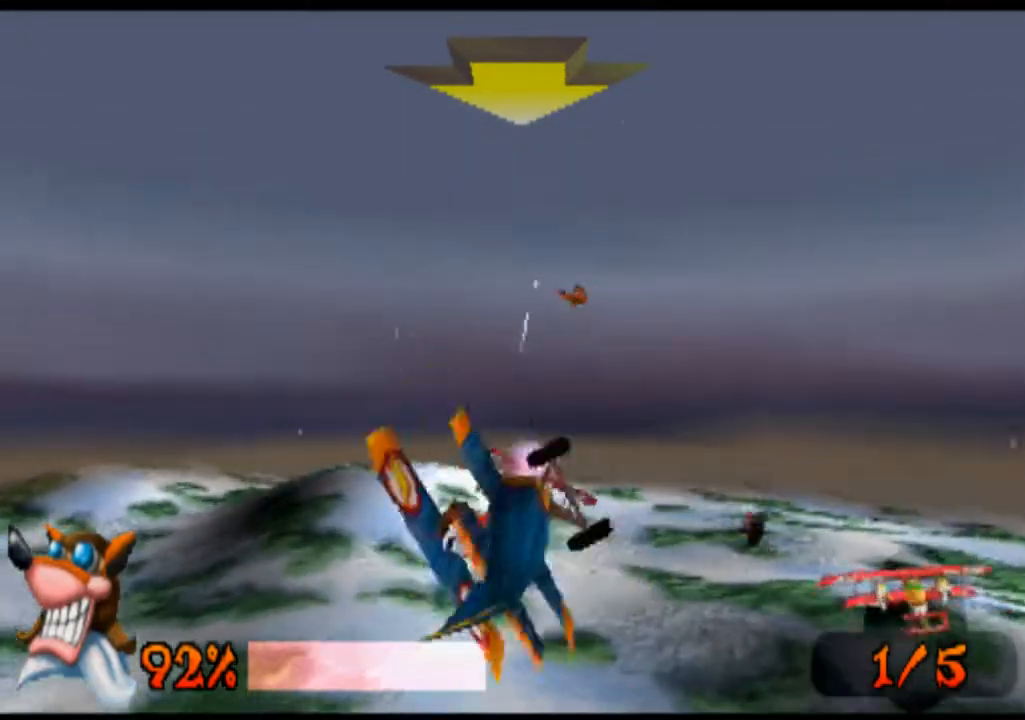
{"buttons": ["SQUARE", "R1"], "left_stick": "center", "events": [[500, "SQUARE", "down"]]}
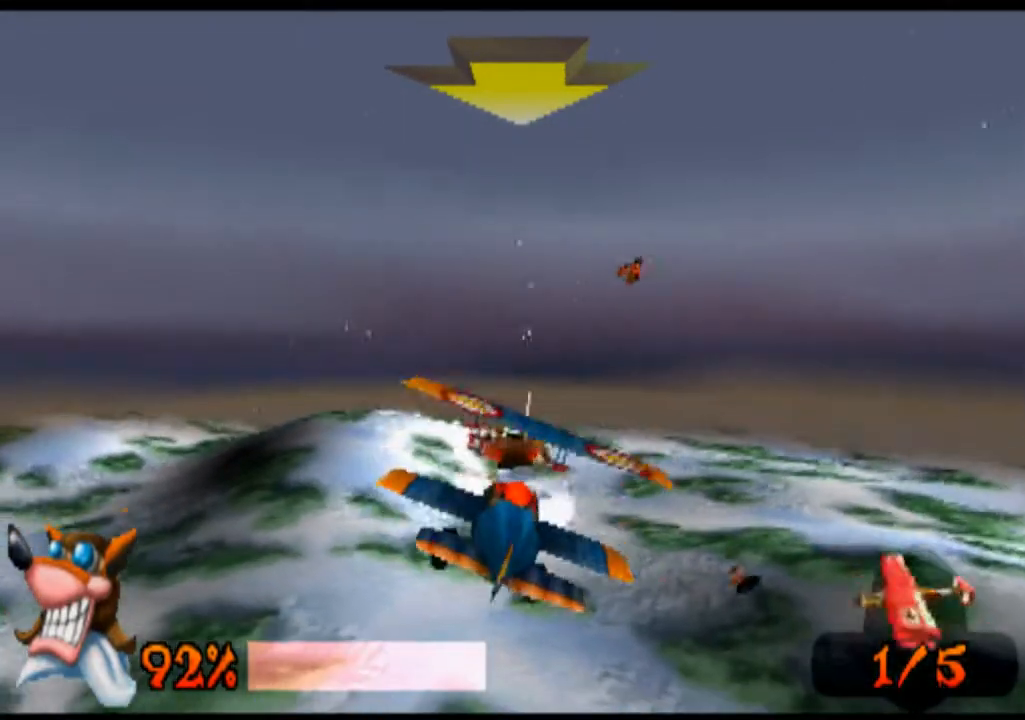
{"buttons": ["SQUARE", "R1"], "left_stick": "up-left", "events": [[200, "left_stick", "up-left"], [367, "SQUARE", "up"], [500, "SQUARE", "down"]]}
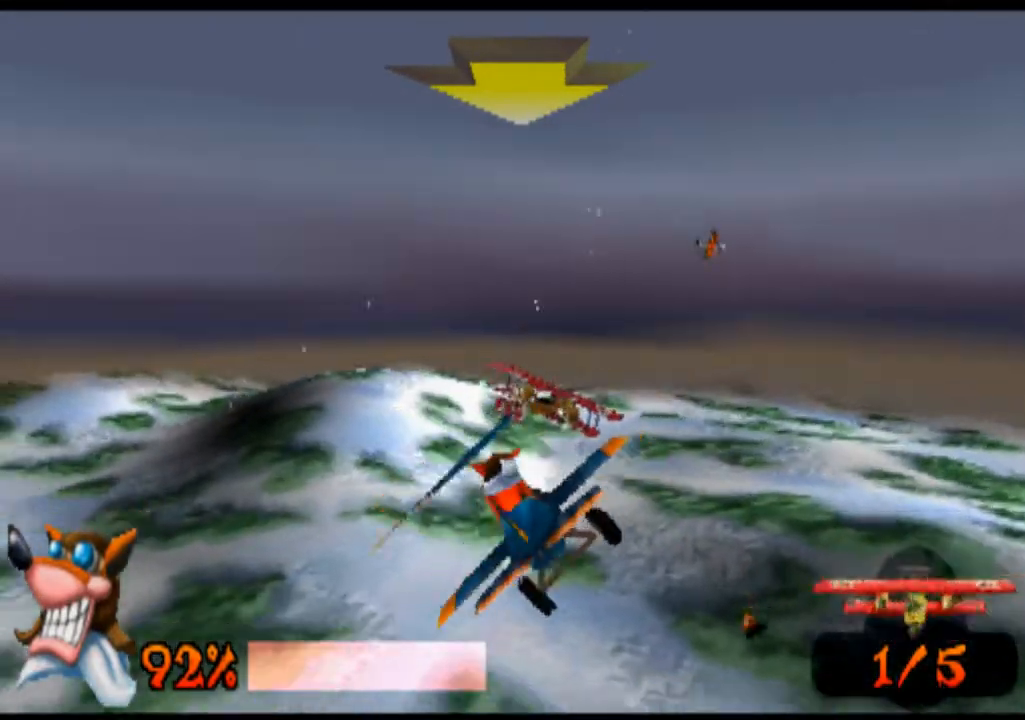
{"buttons": ["R1"], "left_stick": "center", "events": [[167, "SQUARE", "up"], [300, "SQUARE", "down"], [433, "SQUARE", "up"], [500, "left_stick", "center"]]}
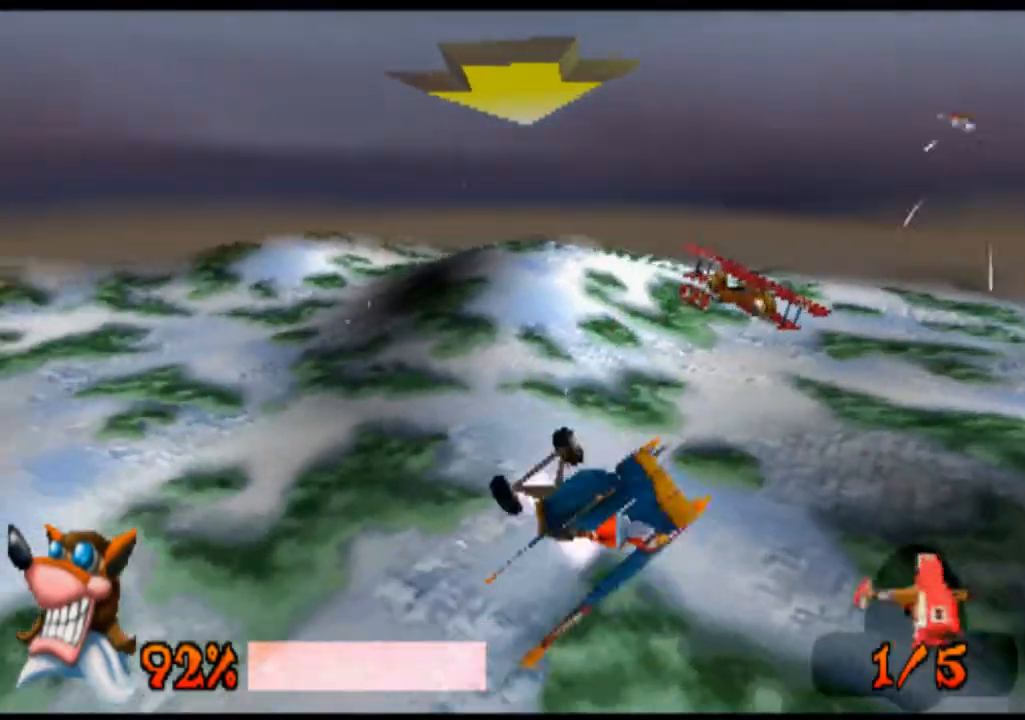
{"buttons": ["SQUARE", "R1"], "left_stick": "left", "events": [[33, "SQUARE", "down"], [167, "SQUARE", "up"], [200, "left_stick", "left"], [300, "SQUARE", "down"], [400, "SQUARE", "up"], [500, "SQUARE", "down"]]}
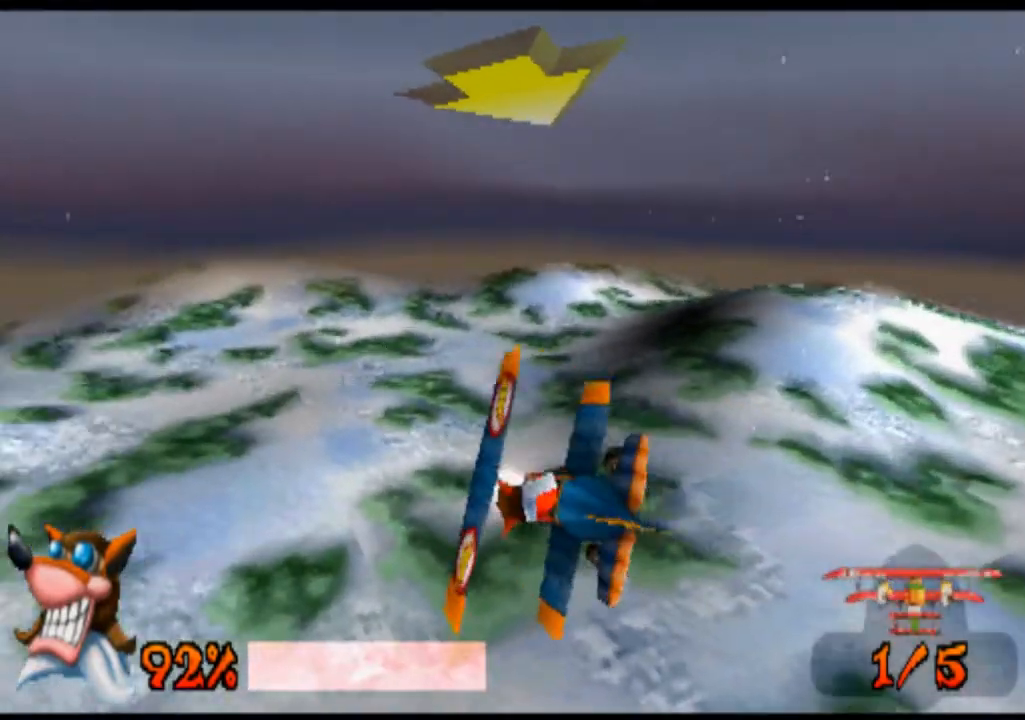
{"buttons": ["R1"], "left_stick": "right", "events": [[100, "left_stick", "center"], [133, "SQUARE", "up"], [367, "left_stick", "right"]]}
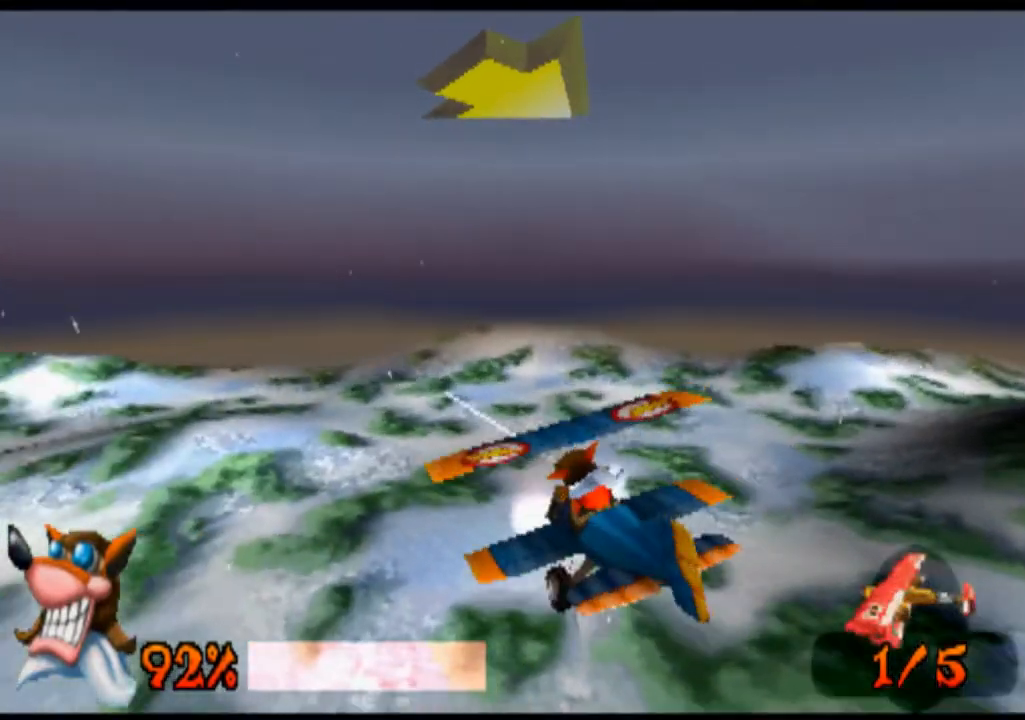
{"buttons": ["R1"], "left_stick": "right", "events": []}
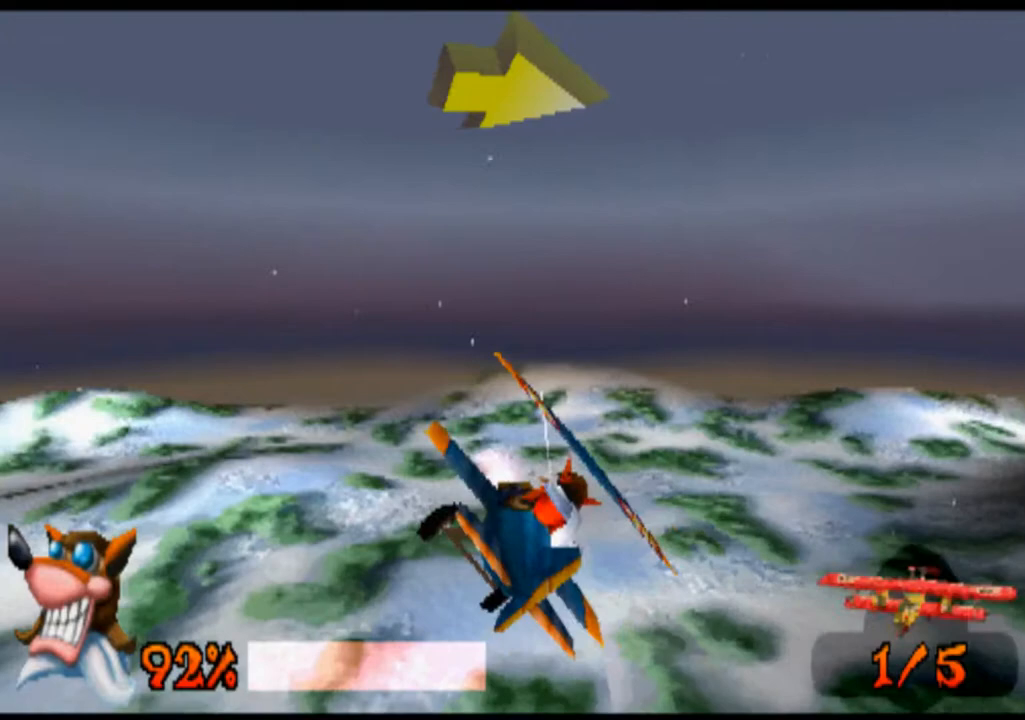
{"buttons": ["R1"], "left_stick": "right", "events": []}
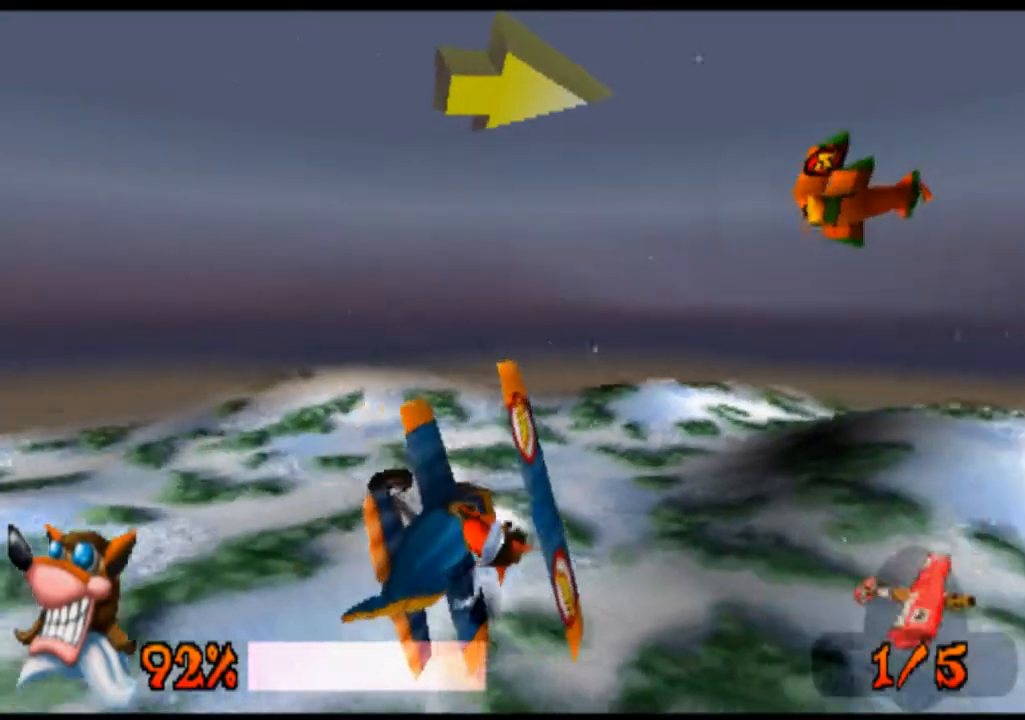
{"buttons": ["R1"], "left_stick": "center", "events": [[167, "SQUARE", "down"], [233, "left_stick", "center"], [367, "SQUARE", "up"]]}
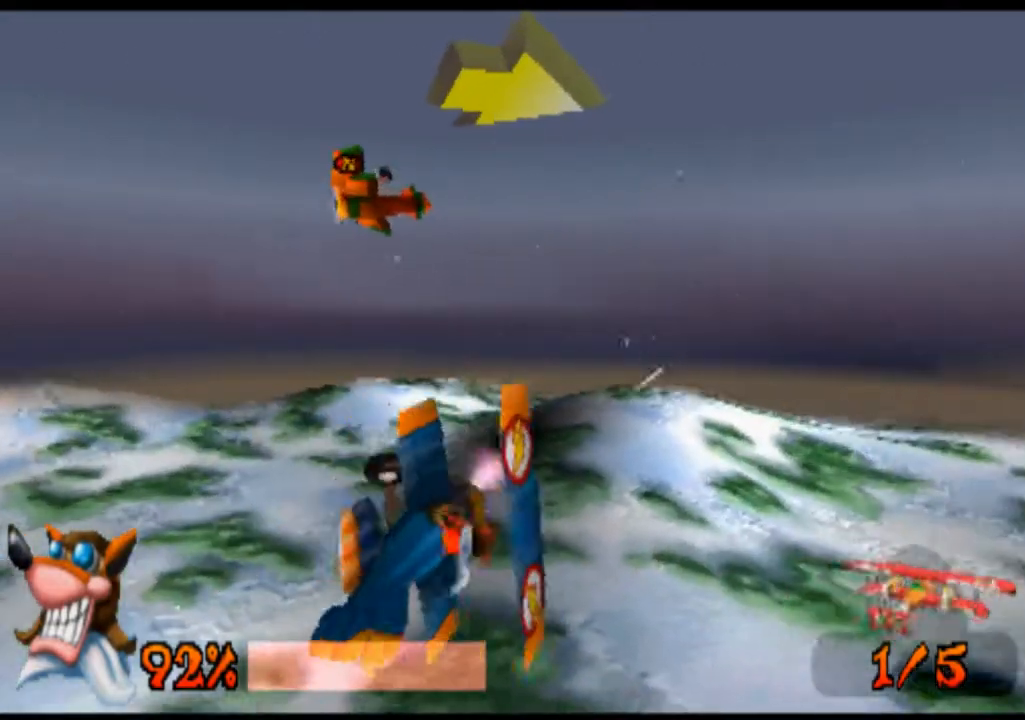
{"buttons": ["R1"], "left_stick": "center", "events": [[233, "left_stick", "right"], [500, "left_stick", "center"]]}
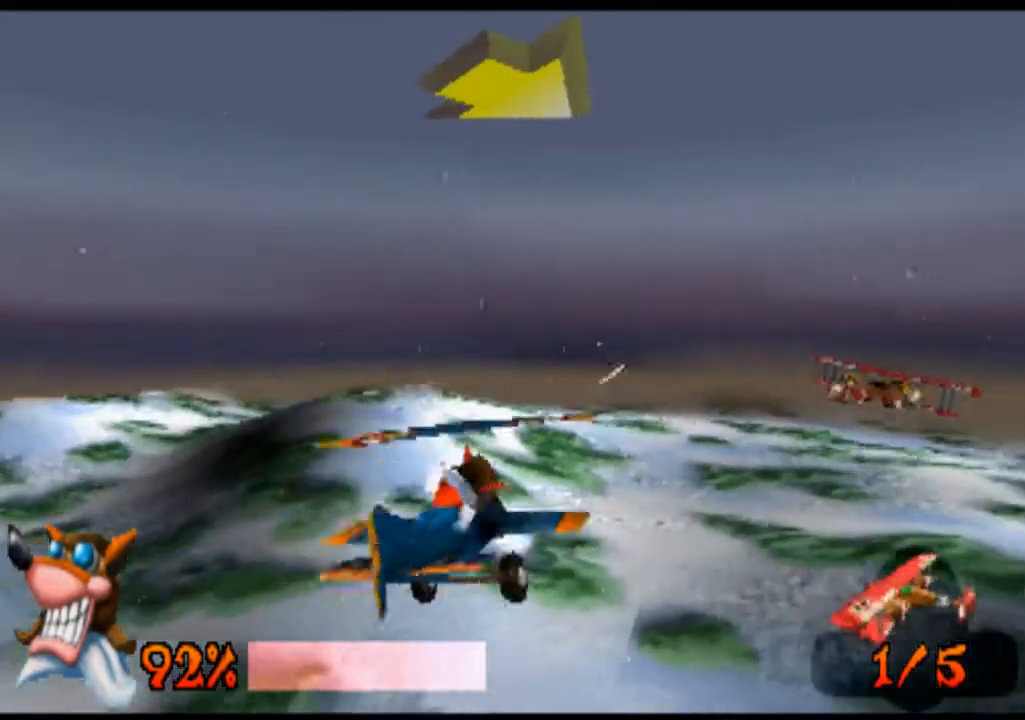
{"buttons": ["R1"], "left_stick": "center", "events": []}
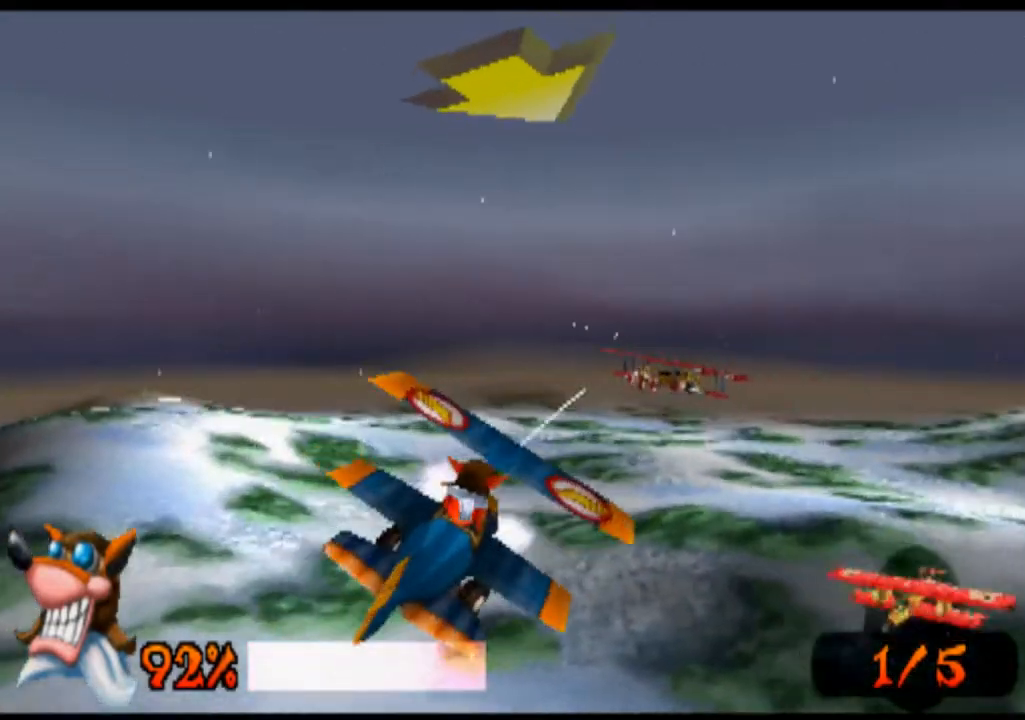
{"buttons": ["R1"], "left_stick": "center", "events": [[67, "left_stick", "left"], [200, "left_stick", "center"]]}
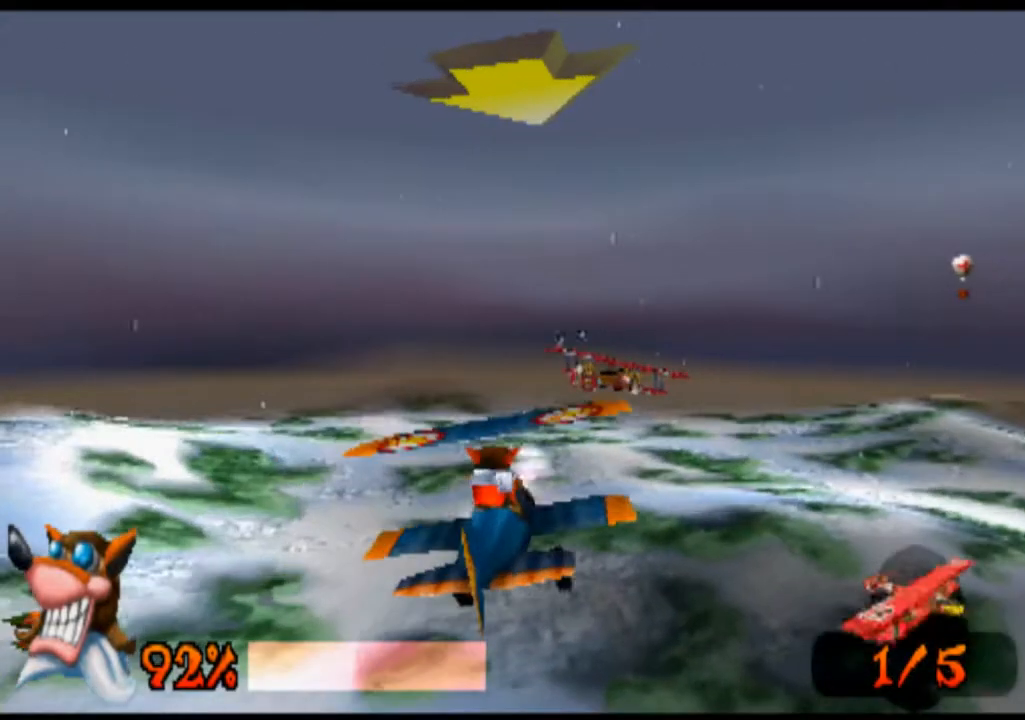
{"buttons": ["R1"], "left_stick": "center", "events": [[200, "left_stick", "right"], [400, "left_stick", "center"]]}
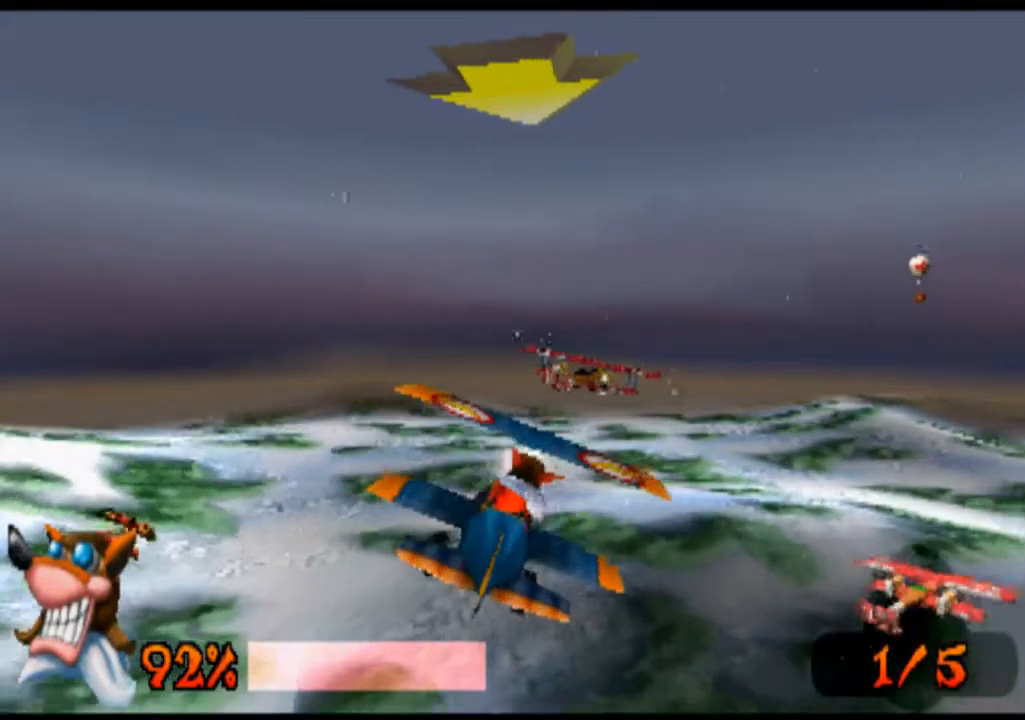
{"buttons": ["R1"], "left_stick": "center", "events": [[233, "left_stick", "up"], [433, "left_stick", "center"]]}
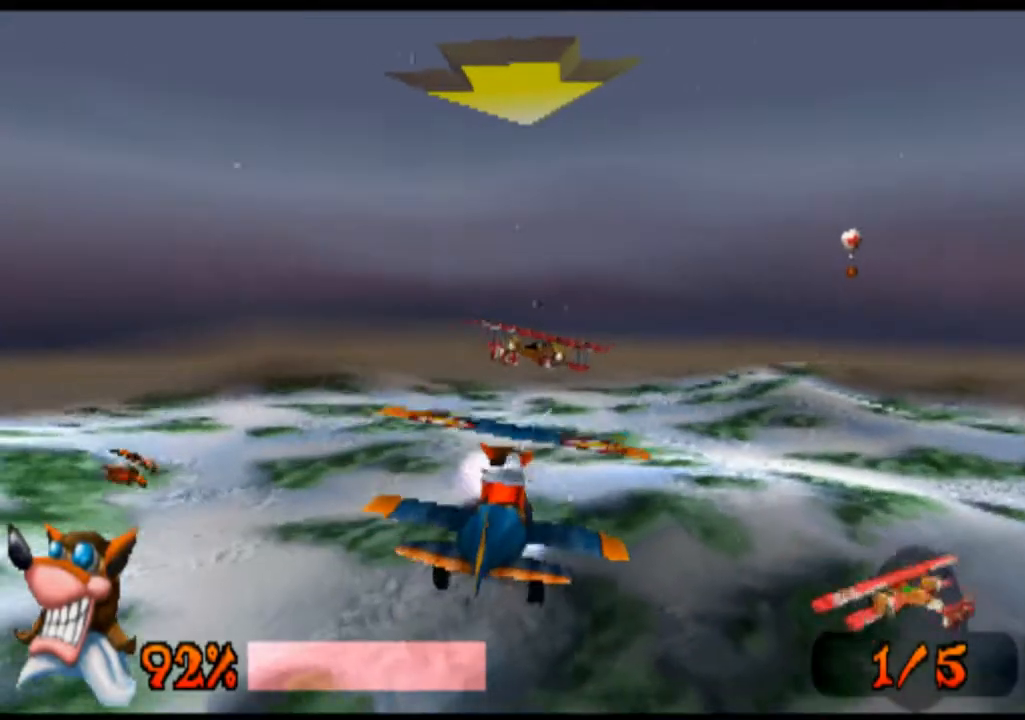
{"buttons": ["R1"], "left_stick": "center", "events": []}
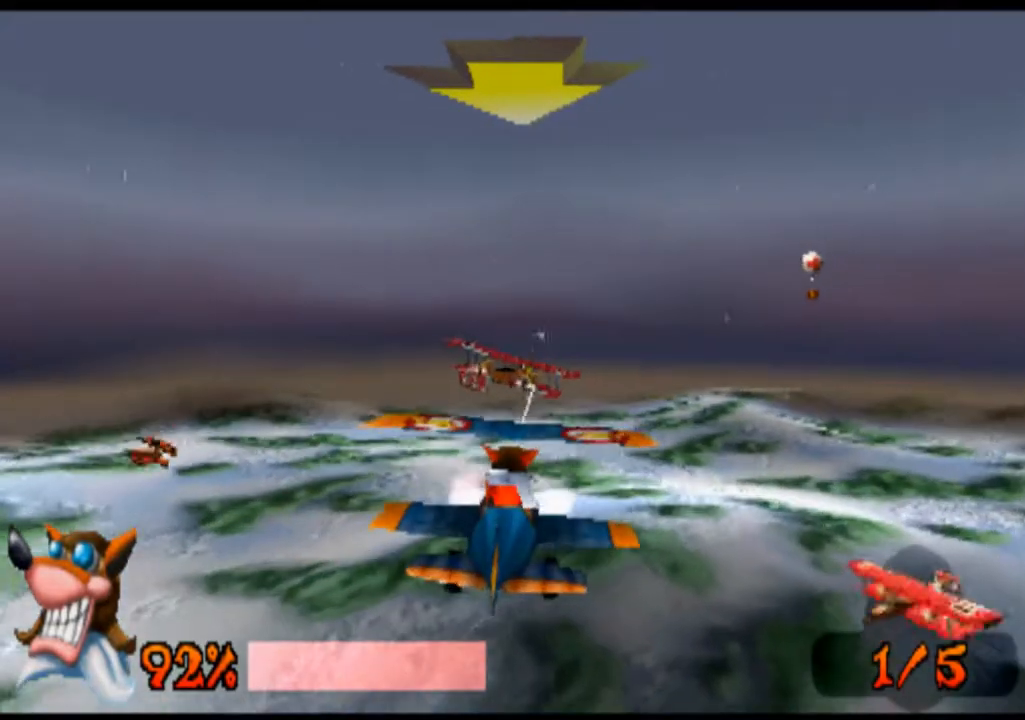
{"buttons": ["R1"], "left_stick": "center", "events": [[100, "left_stick", "up"], [367, "left_stick", "center"]]}